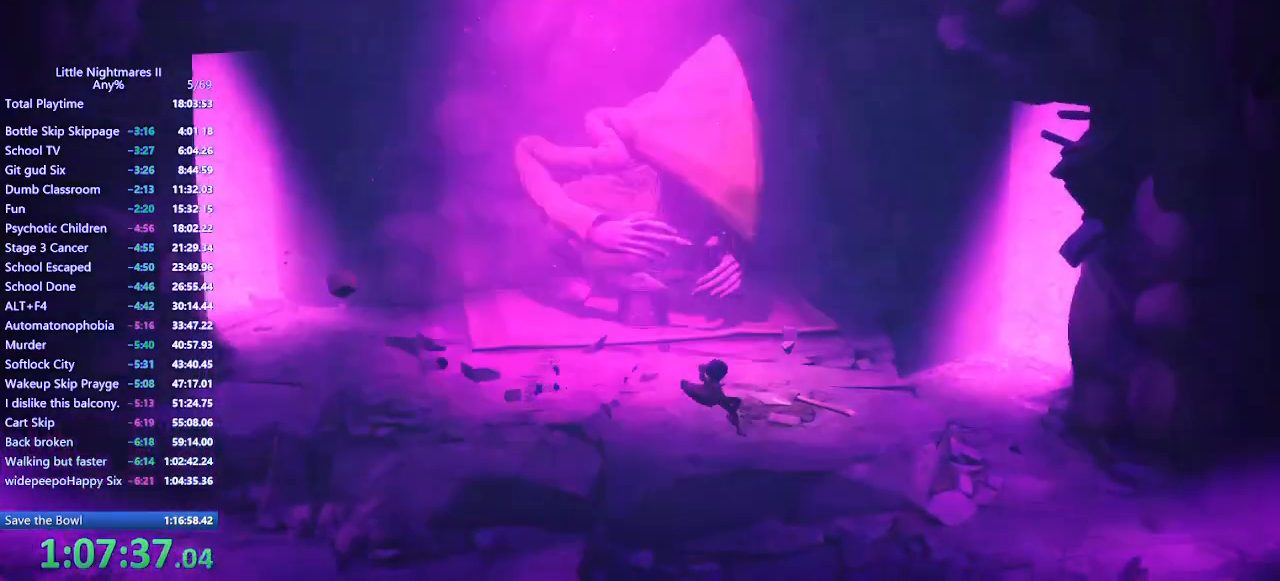
Gameplay with keyboard and mouse; each line is a JSON object with the keys and mouse buttons held at the frame after it. "events" lists presses ("down") and releases ("up") of "a", "ctrl", "d", "e", "q", "s", "shift", "space", "w", "mouse_left", "mouse_wheel", "mouse_right", "mouse_mb4" and "mouse_mb5" between this image and that frame as [ms after this image, input, new state], when the widget could be followed in between. "mouse_left", "mouse_wheel", "mouse_right", "mouse_mb4", "mouse_mb5" = the "left", "wheel", "right", "mb4", "mb5" buttons of the "mouse" list. No other keys are recorded. "wheel" means that the mouse wheel is clicked or scrolled. Mouse movement is not recorded.
{"keys": ["d", "w"], "mouse": ["mb4"], "events": [[167, "space", "up"], [233, "w", "down"]]}
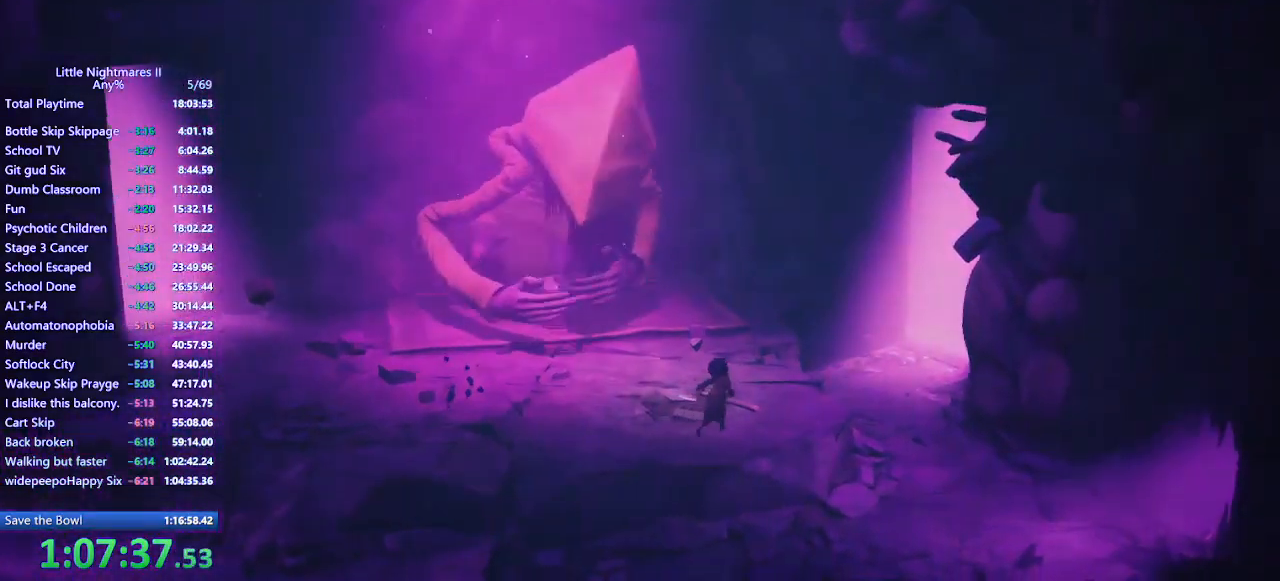
{"keys": [], "mouse": ["left"], "events": [[100, "mouse_left", "down"], [133, "mouse_mb4", "up"], [167, "d", "up"], [400, "w", "up"]]}
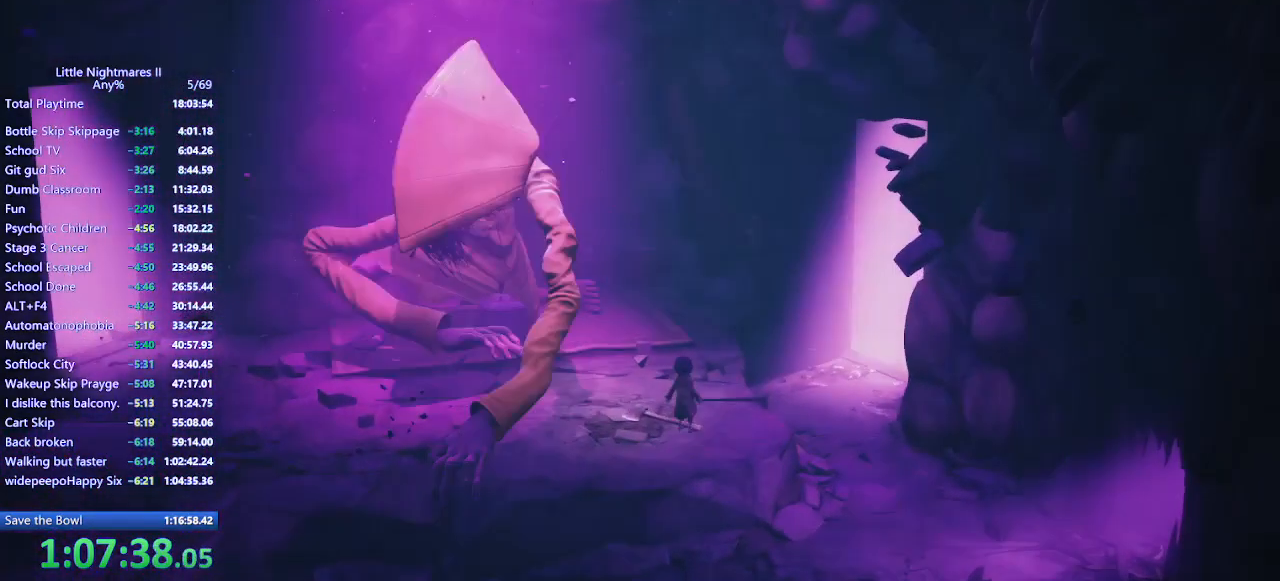
{"keys": ["w"], "mouse": ["left", "mb4"], "events": [[33, "mouse_mb4", "down"], [200, "w", "down"]]}
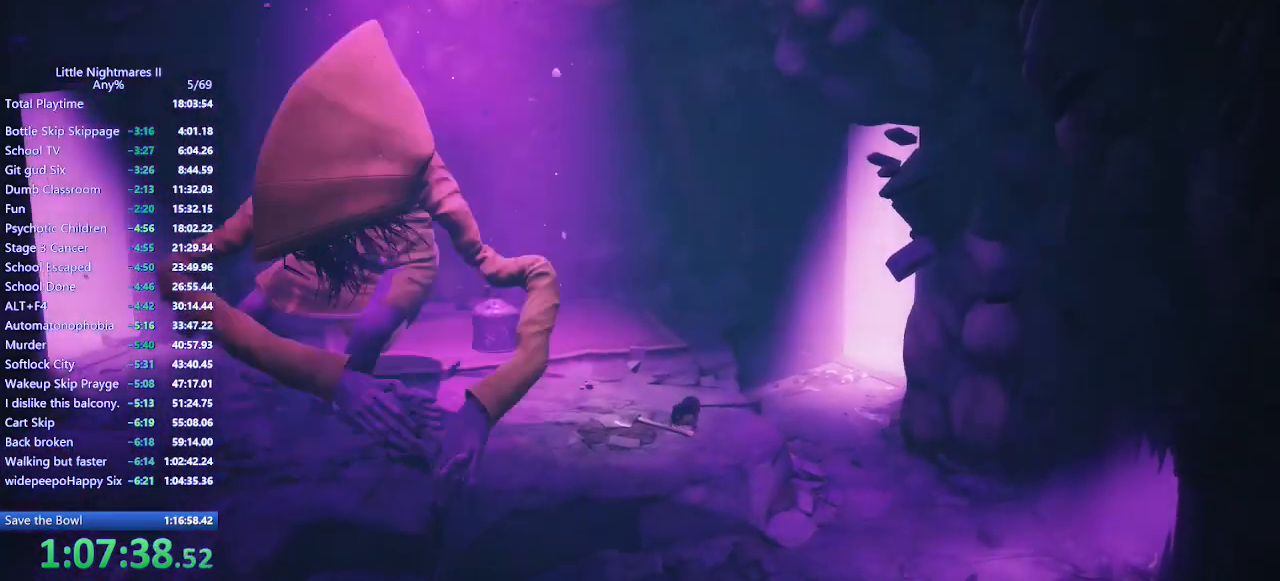
{"keys": ["w"], "mouse": ["left", "mb4"], "events": []}
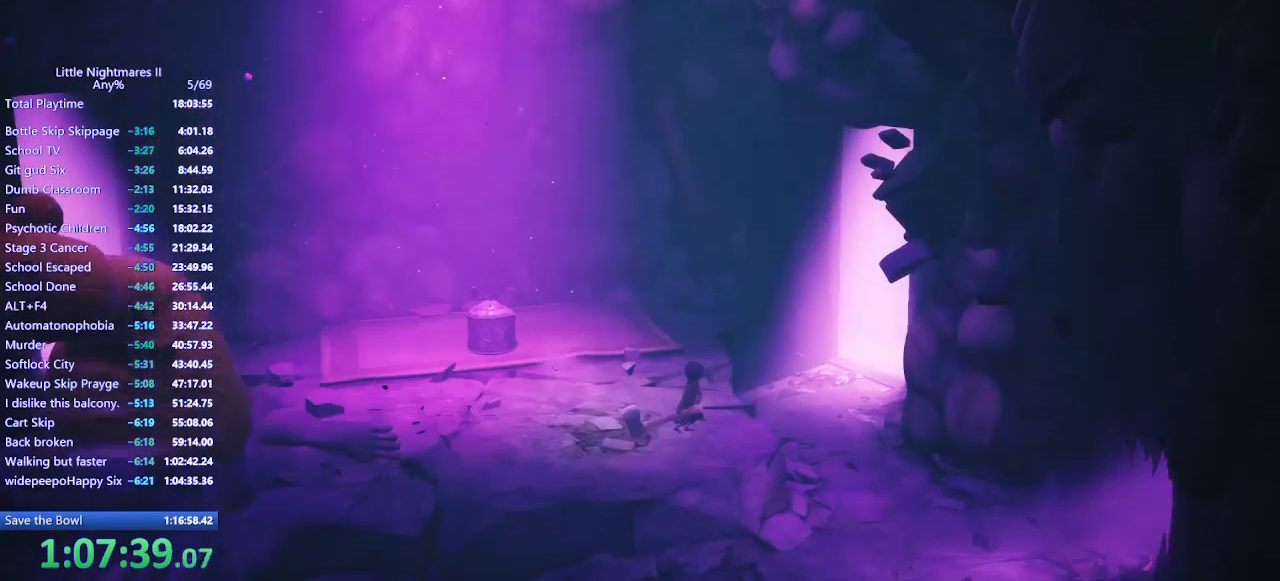
{"keys": ["a", "w"], "mouse": ["left", "mb4"], "events": [[33, "a", "down"]]}
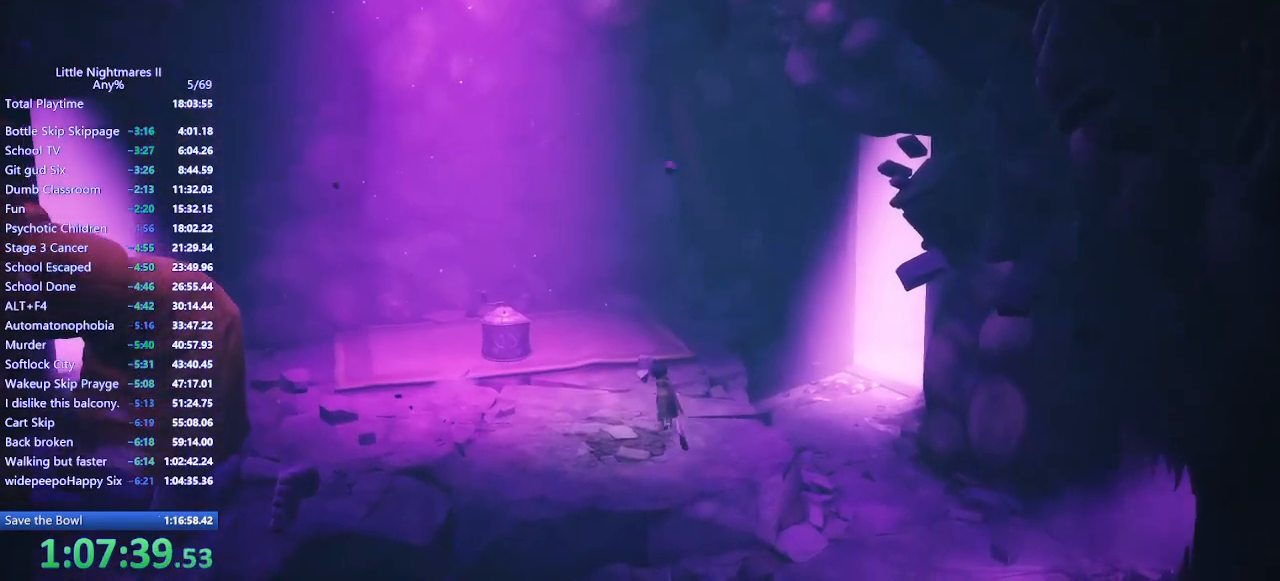
{"keys": ["a", "w"], "mouse": ["left", "mb4"], "events": []}
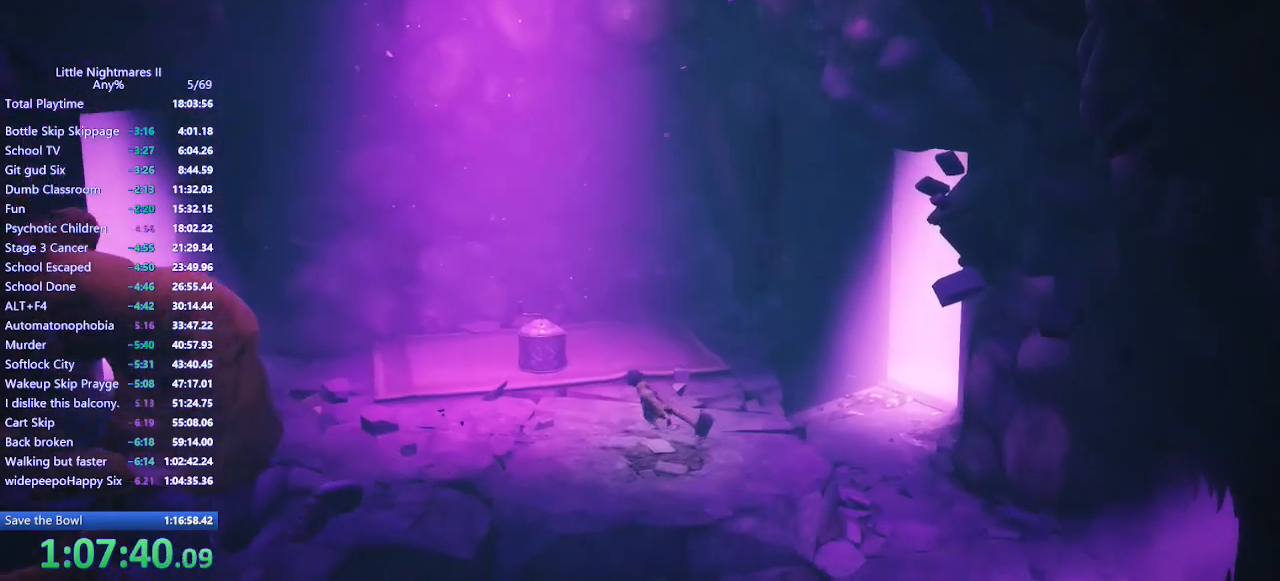
{"keys": ["a", "w"], "mouse": ["left", "mb4"], "events": []}
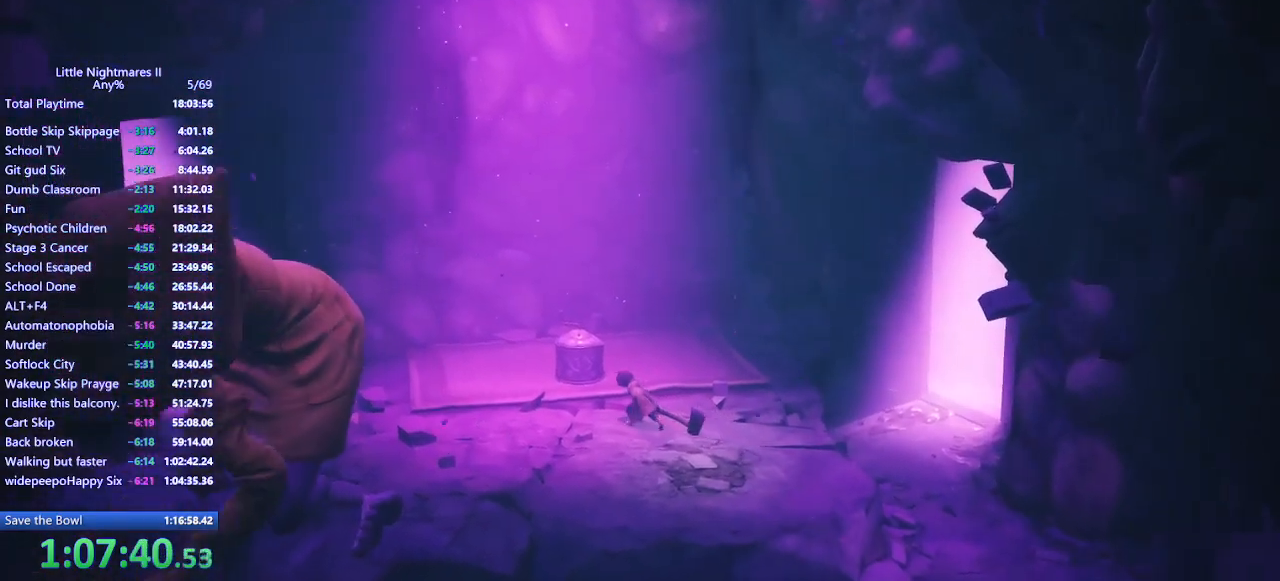
{"keys": ["a", "space", "w"], "mouse": ["left", "mb4"], "events": [[100, "a", "up"], [267, "a", "down"], [333, "space", "down"]]}
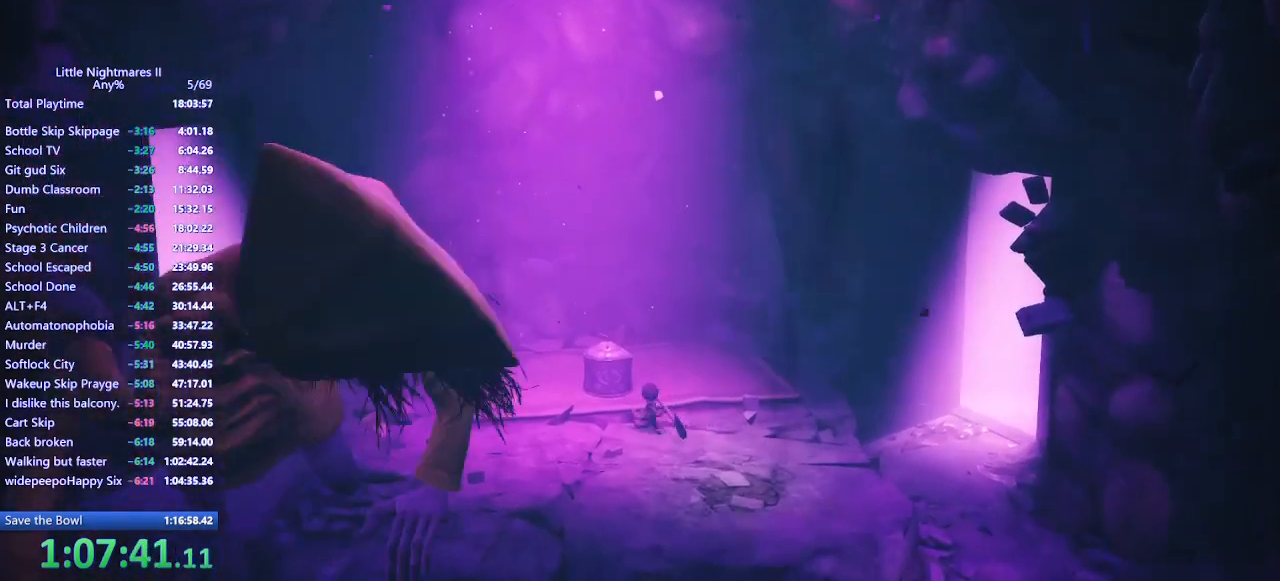
{"keys": [], "mouse": [], "events": [[333, "a", "up"], [333, "space", "up"], [333, "w", "up"], [433, "mouse_left", "up"], [433, "mouse_mb4", "up"]]}